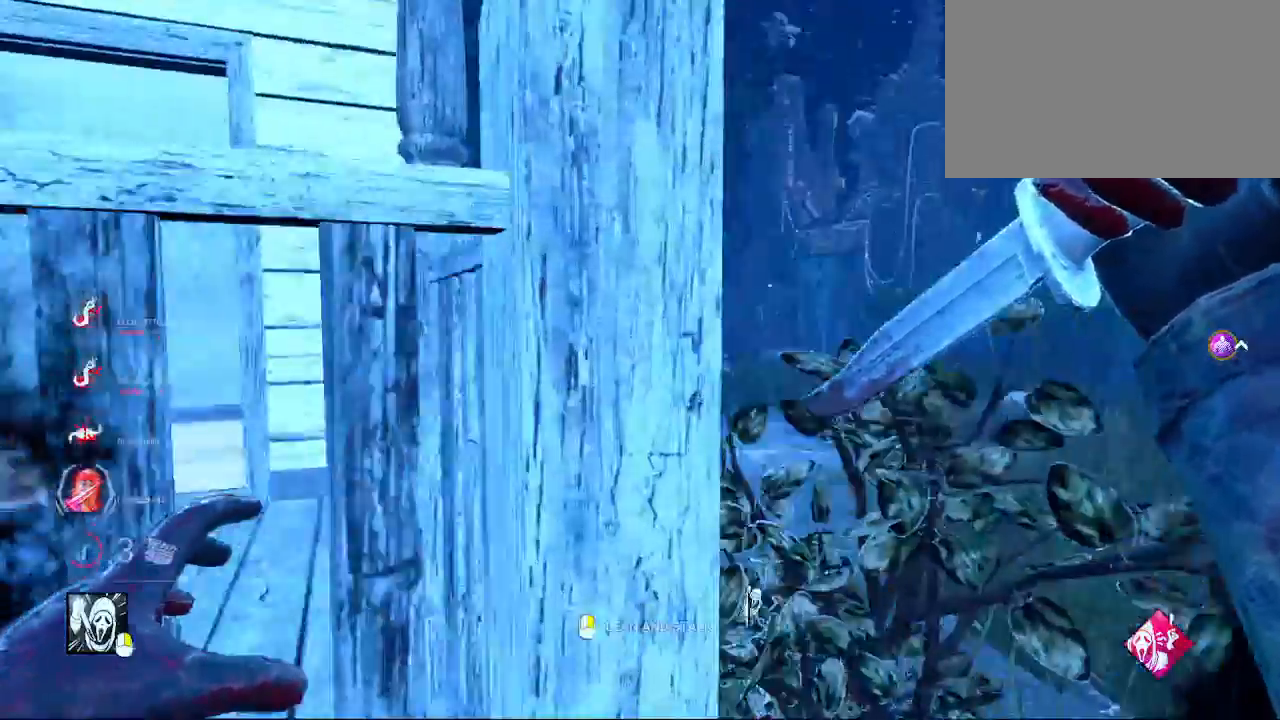
Gameplay with keyboard and mouse; each line is a JSON object with the keys and mouse buttons held at the frame after it. "events" lists presses ("down") and releases ("up") of "1", "2", "3", "4", "5", "a", "alt", "c", "caps_lock", "ctrl", "d", "e", "f", "g", "q", "r", "s", "shift", "space", "t", "tab", "v", "w", "x", "z", "mouse_left", "mouse_wheel" and "mouse_right" between this image and that frame as [ms after this image, input, new state], when the widget could be followed in between. "mouse_left", "mouse_wheel", "mouse_right" = the "left", "wheel", "right" buttons of the "mouse" list. No other keys are recorded. "wheel" means that the mouse wheel is clicked or scrolled. "mouse_move" is the direction in which the mouse moves at that frame (one of eight, or "still"), when it could be read.
{"keys": ["d", "w"], "mouse": [], "mouse_move": "still", "events": []}
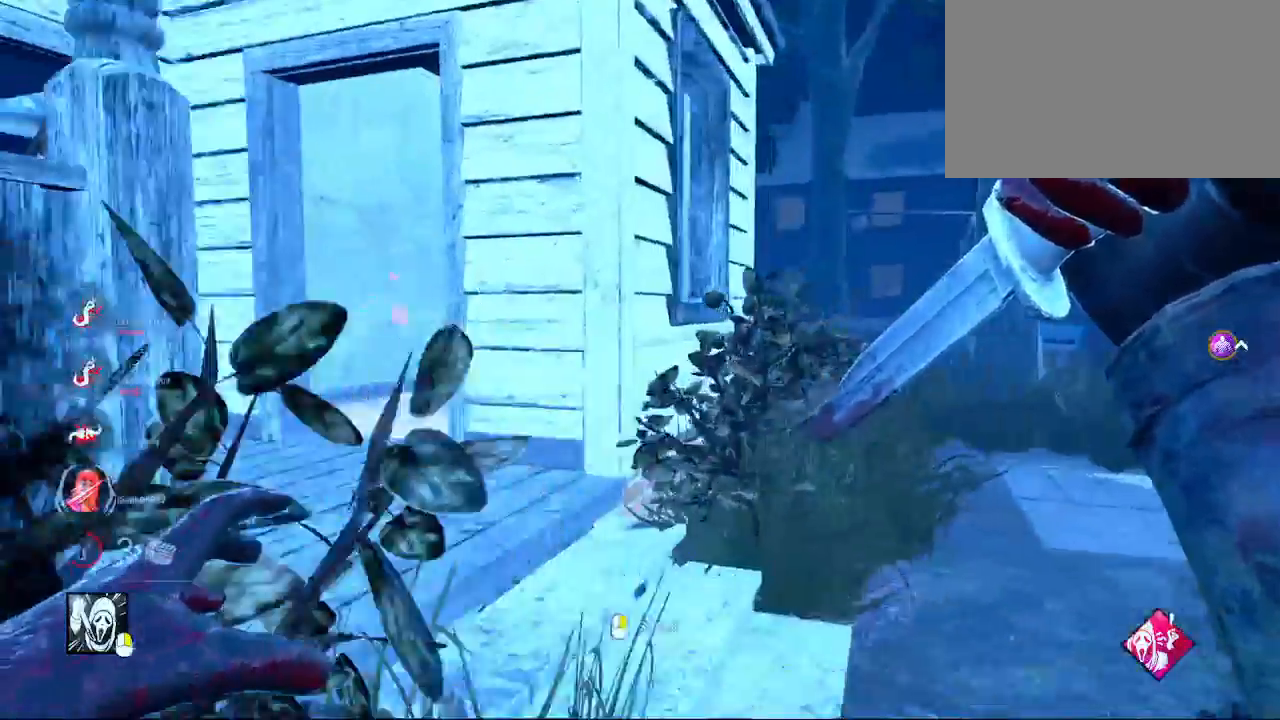
{"keys": ["a", "w"], "mouse": [], "mouse_move": "still", "events": [[283, "d", "up"], [483, "a", "down"]]}
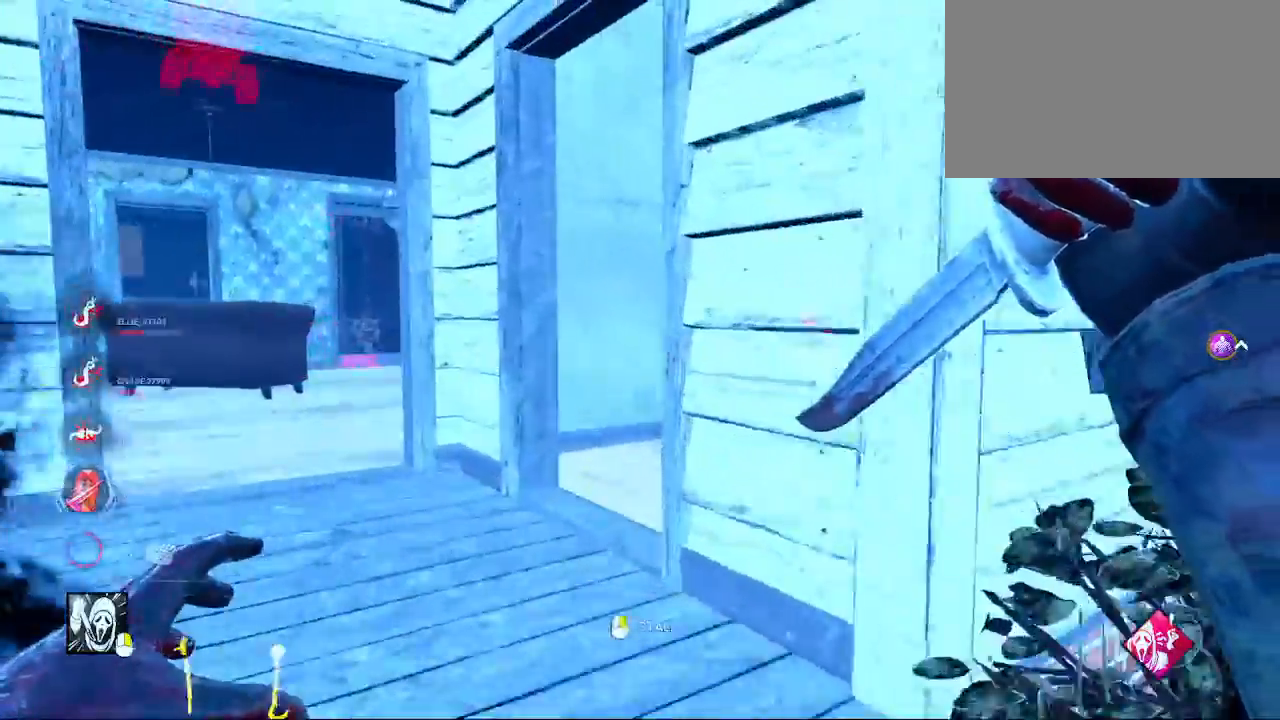
{"keys": ["w"], "mouse": [], "mouse_move": "still", "events": [[117, "a", "up"], [350, "a", "down"], [450, "a", "up"]]}
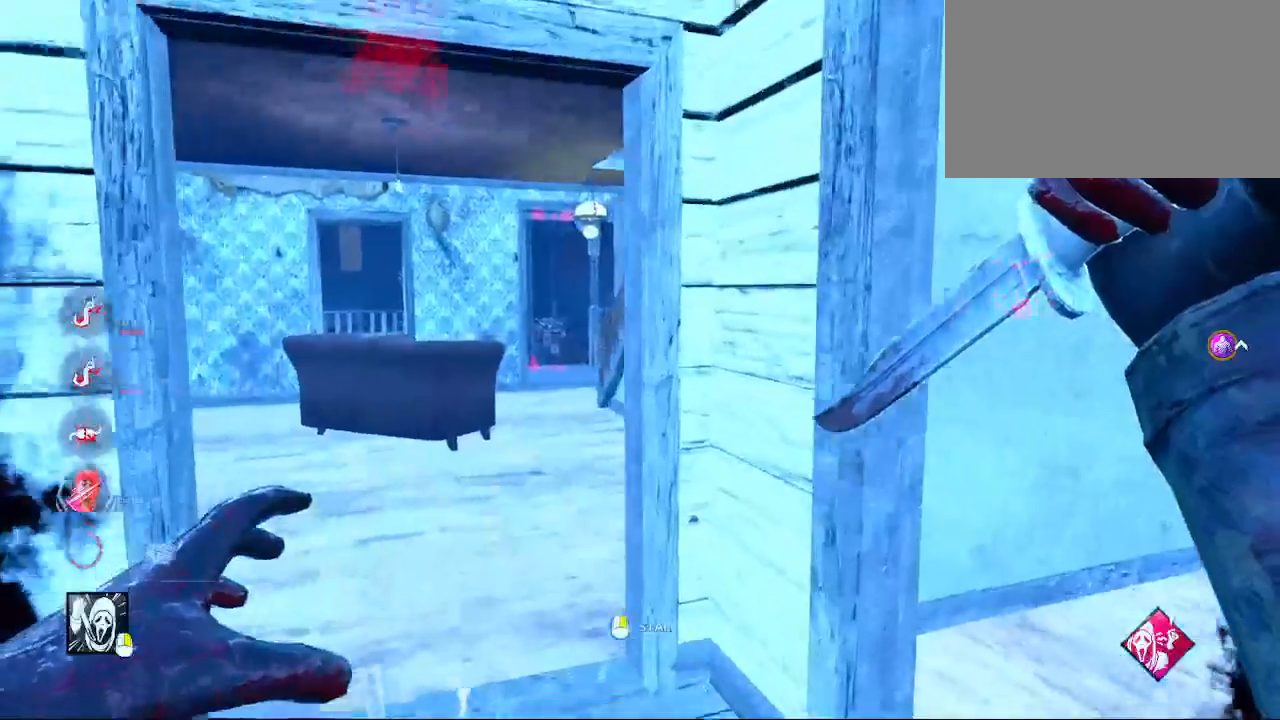
{"keys": ["a", "w"], "mouse": [], "mouse_move": "still", "events": [[367, "a", "down"]]}
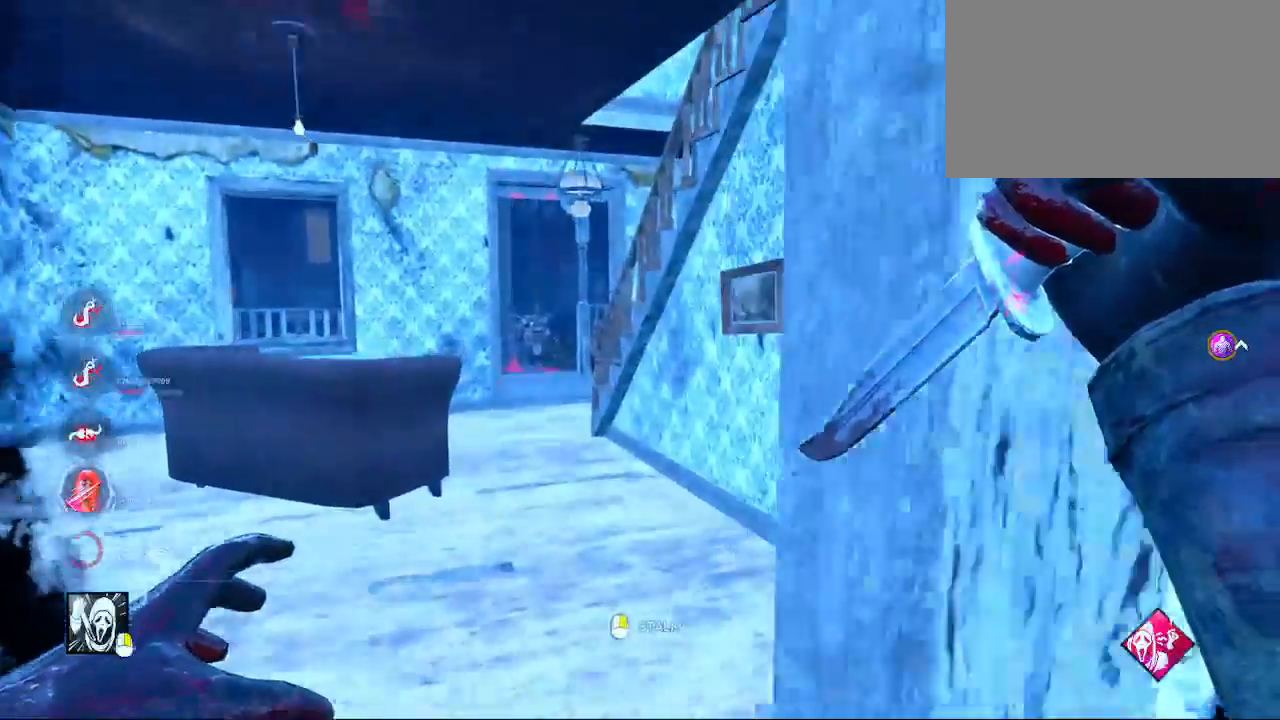
{"keys": ["a", "w"], "mouse": [], "mouse_move": "right", "events": [[50, "a", "up"], [333, "a", "down"]]}
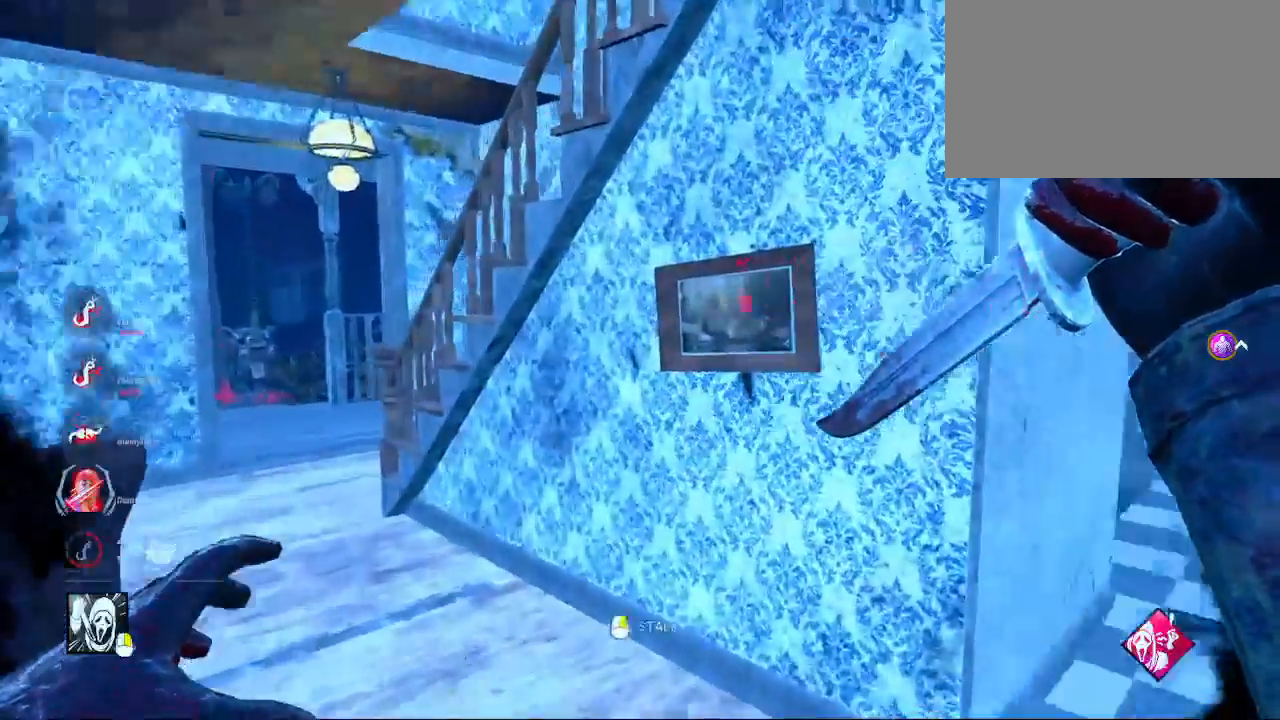
{"keys": ["w"], "mouse": [], "mouse_move": "still", "events": [[33, "a", "up"]]}
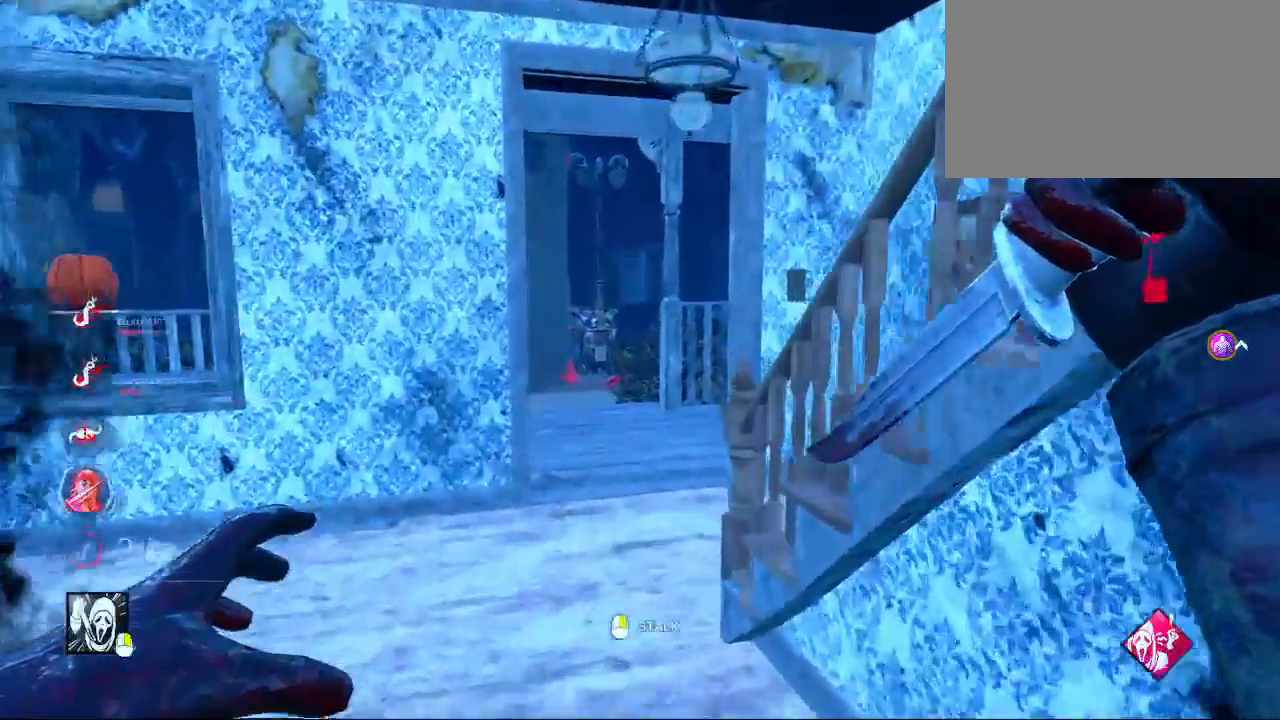
{"keys": ["w"], "mouse": [], "mouse_move": "still", "events": [[317, "a", "down"], [467, "a", "up"]]}
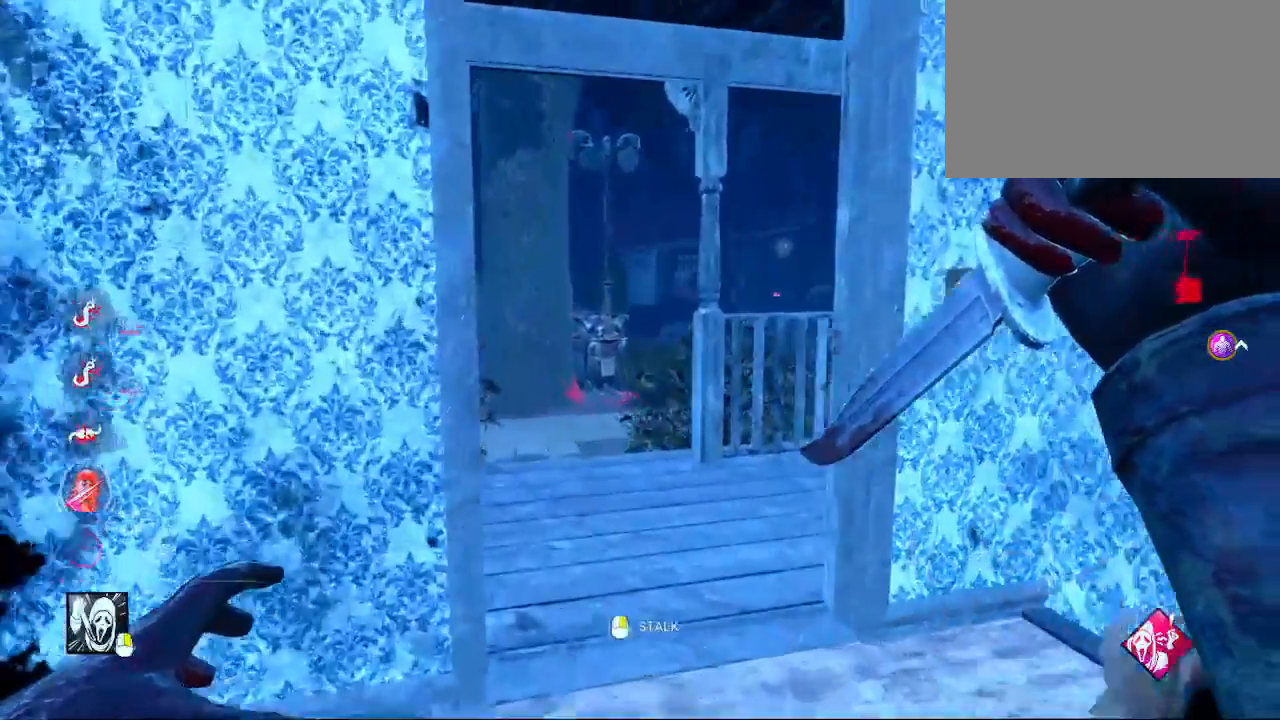
{"keys": ["d", "w"], "mouse": [], "mouse_move": "still", "events": [[150, "d", "down"], [283, "d", "up"], [433, "d", "down"]]}
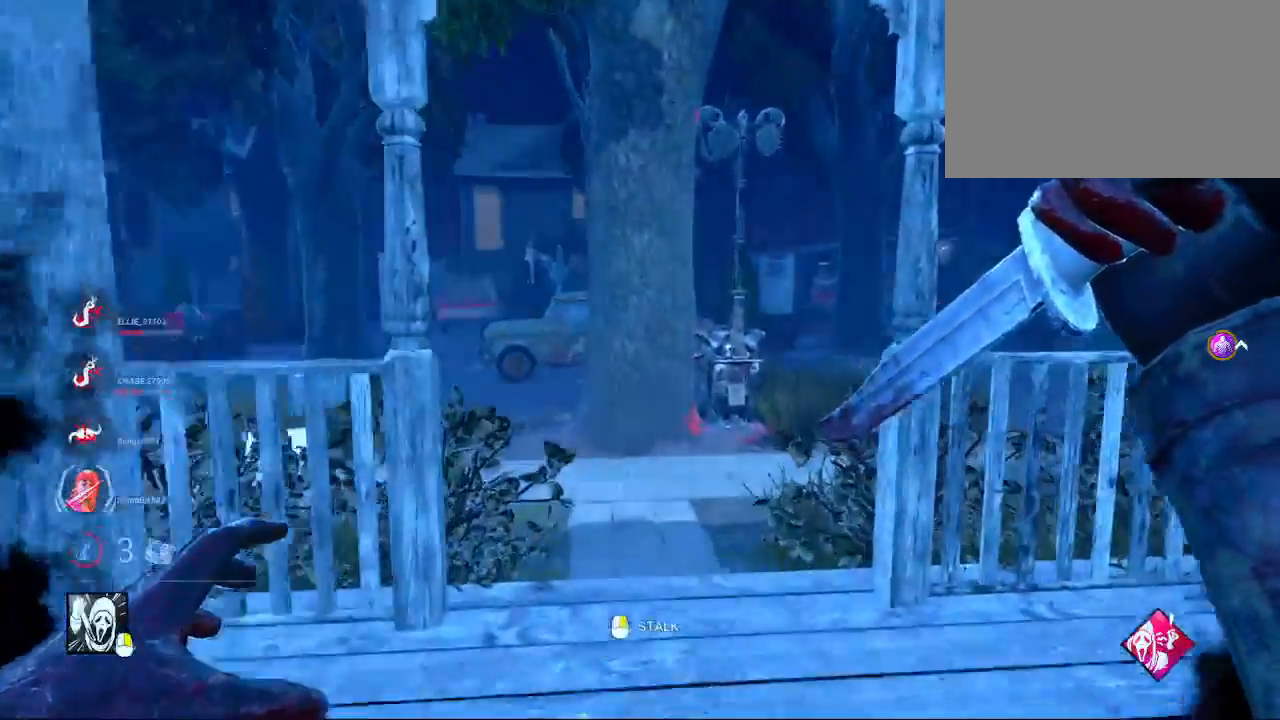
{"keys": ["w"], "mouse": [], "mouse_move": "right", "events": [[17, "d", "up"]]}
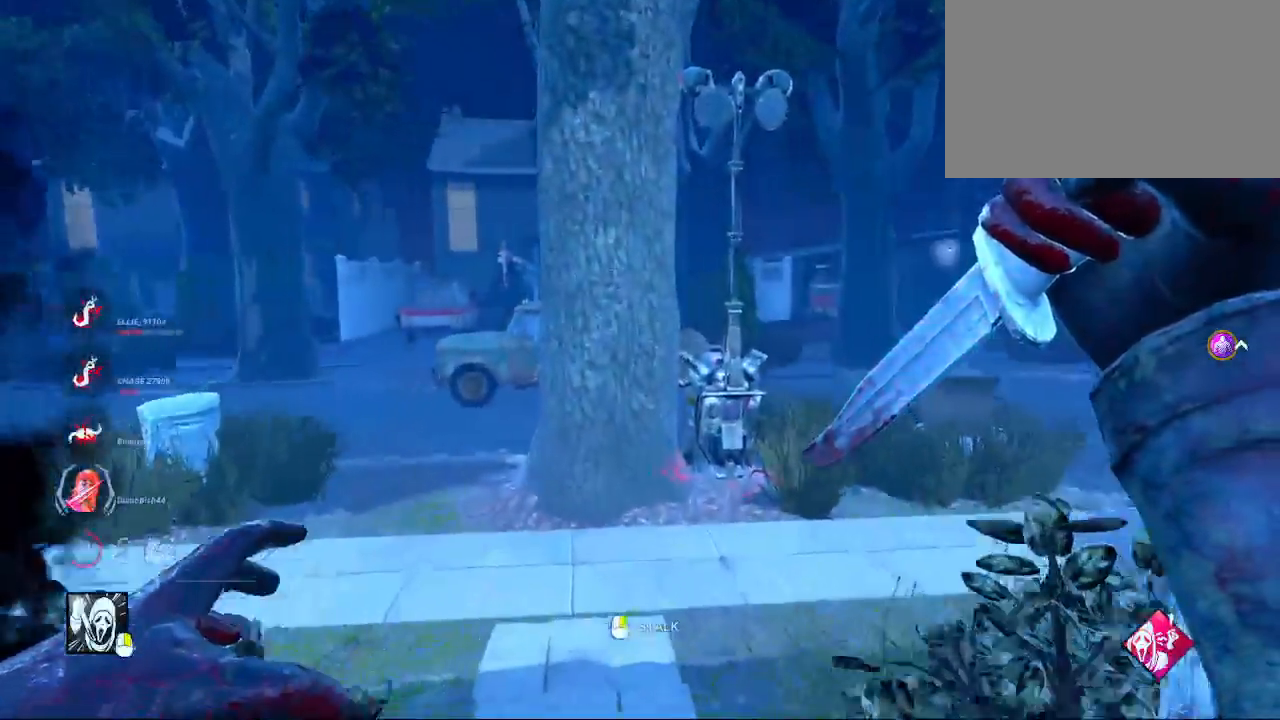
{"keys": ["w"], "mouse": [], "mouse_move": "still", "events": [[233, "a", "down"], [417, "a", "up"]]}
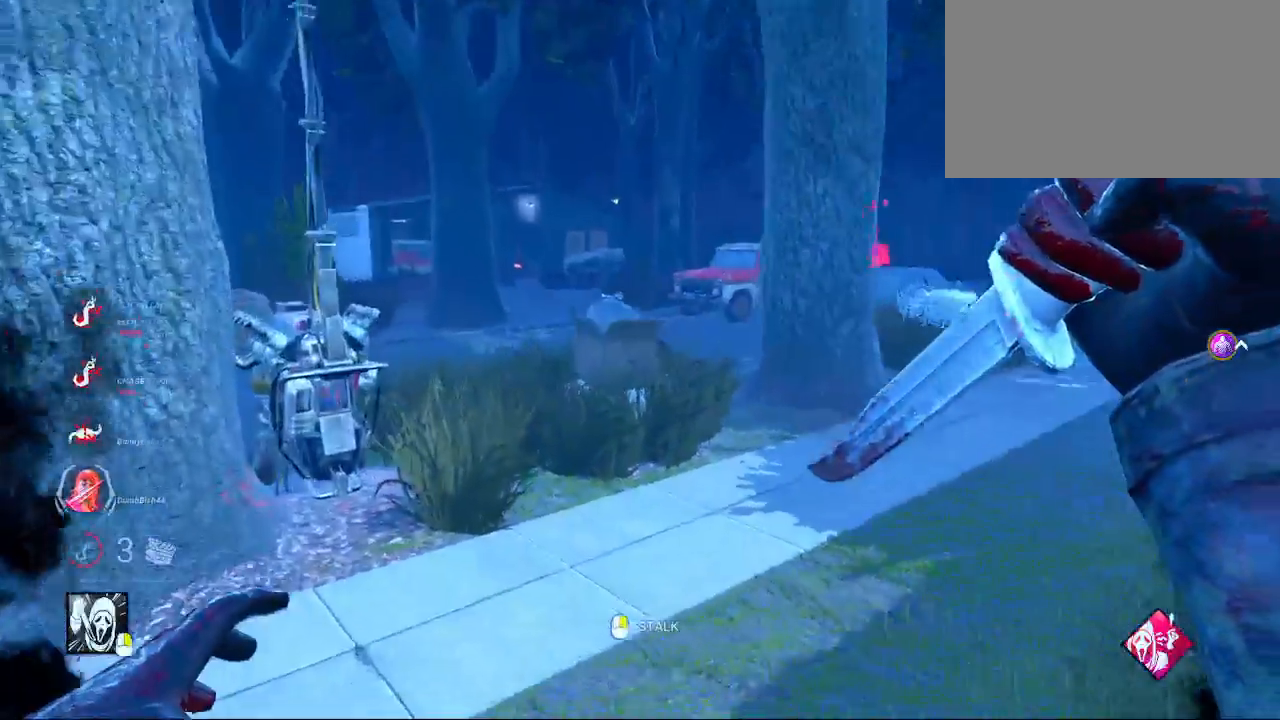
{"keys": ["w"], "mouse": [], "mouse_move": "still", "events": [[200, "d", "down"], [433, "d", "up"]]}
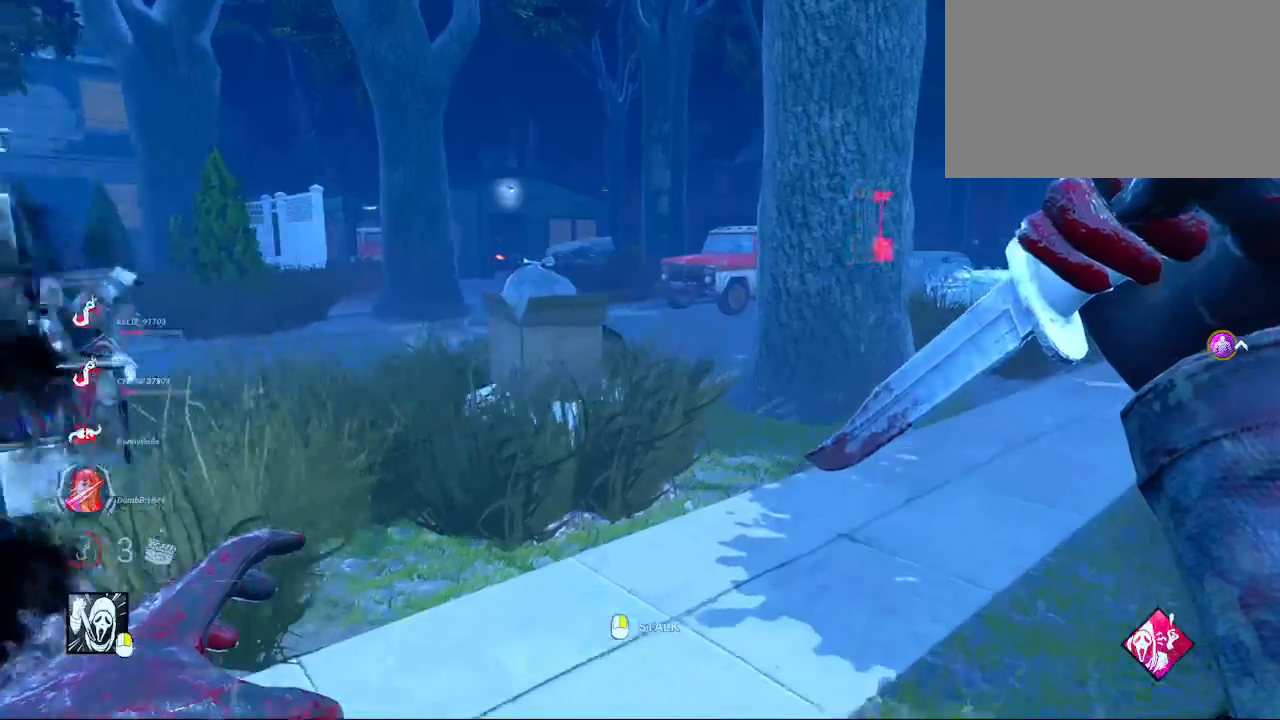
{"keys": ["w"], "mouse": [], "mouse_move": "still", "events": [[67, "d", "down"], [250, "d", "up"], [400, "d", "down"], [483, "d", "up"]]}
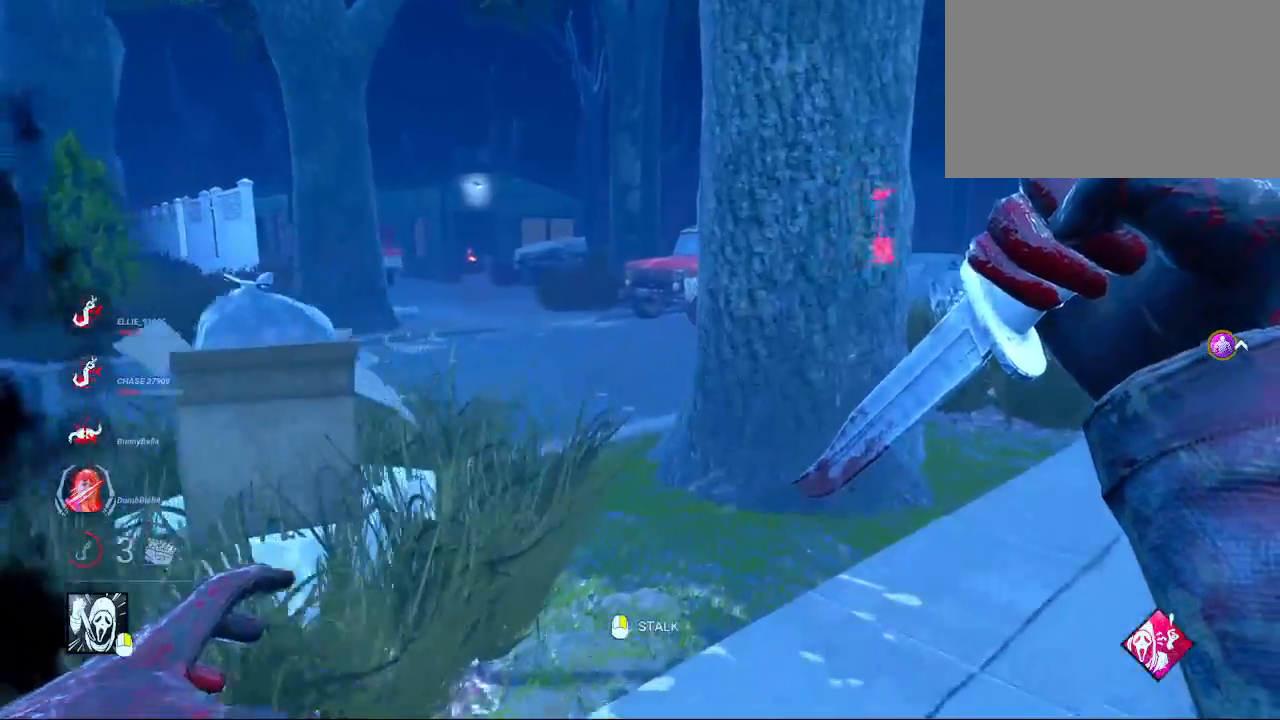
{"keys": ["d", "w"], "mouse": [], "mouse_move": "right", "events": [[183, "d", "down"]]}
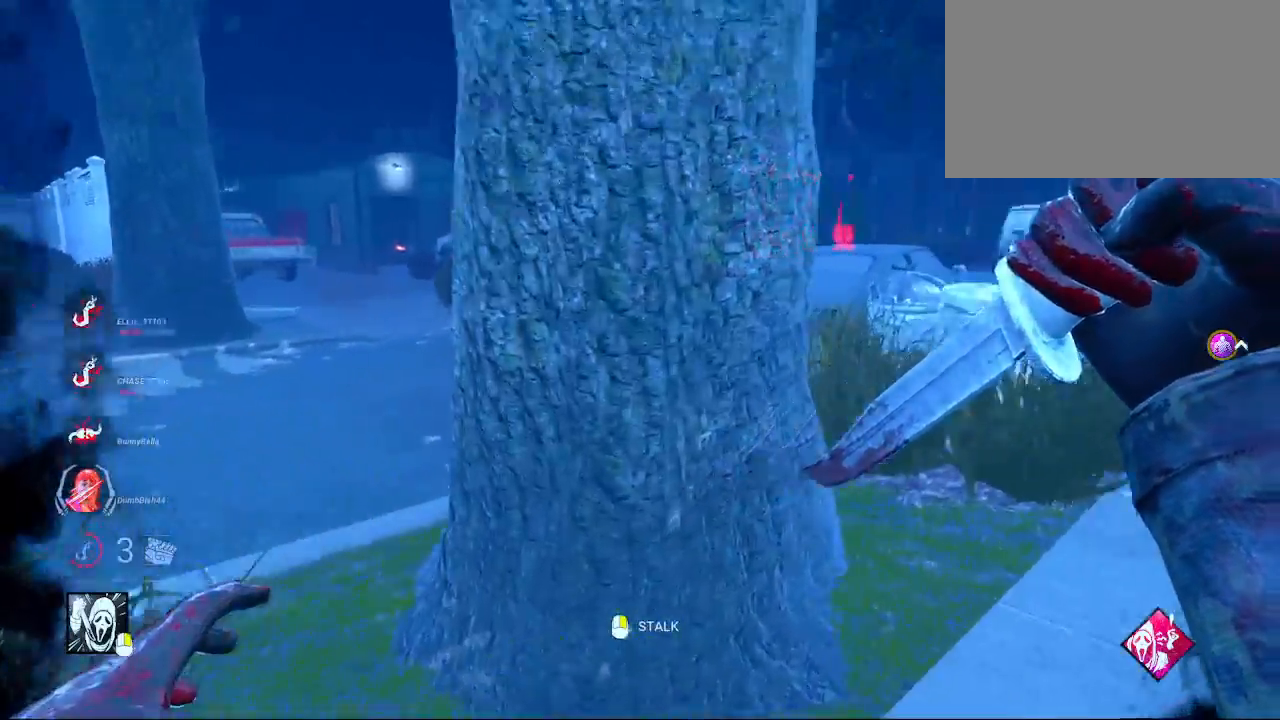
{"keys": ["w"], "mouse": [], "mouse_move": "still", "events": [[283, "d", "up"]]}
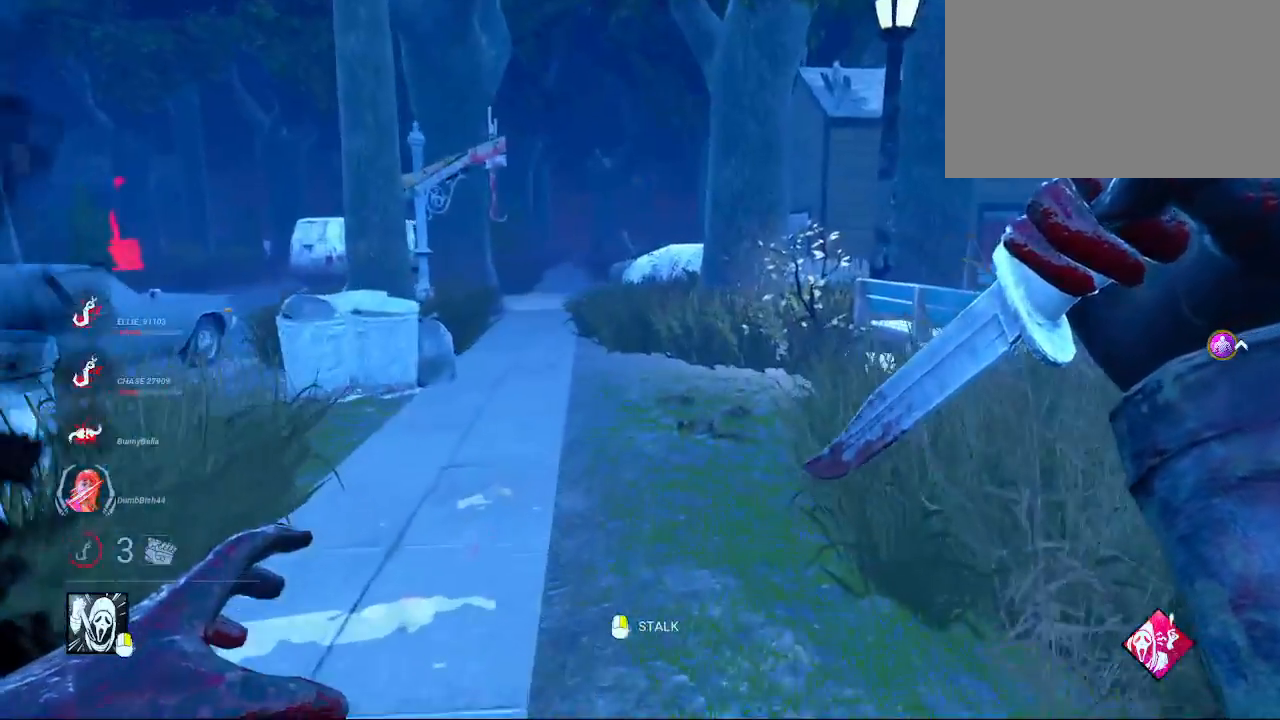
{"keys": ["a"], "mouse": [], "mouse_move": "up-left", "events": [[350, "a", "down"], [450, "w", "up"]]}
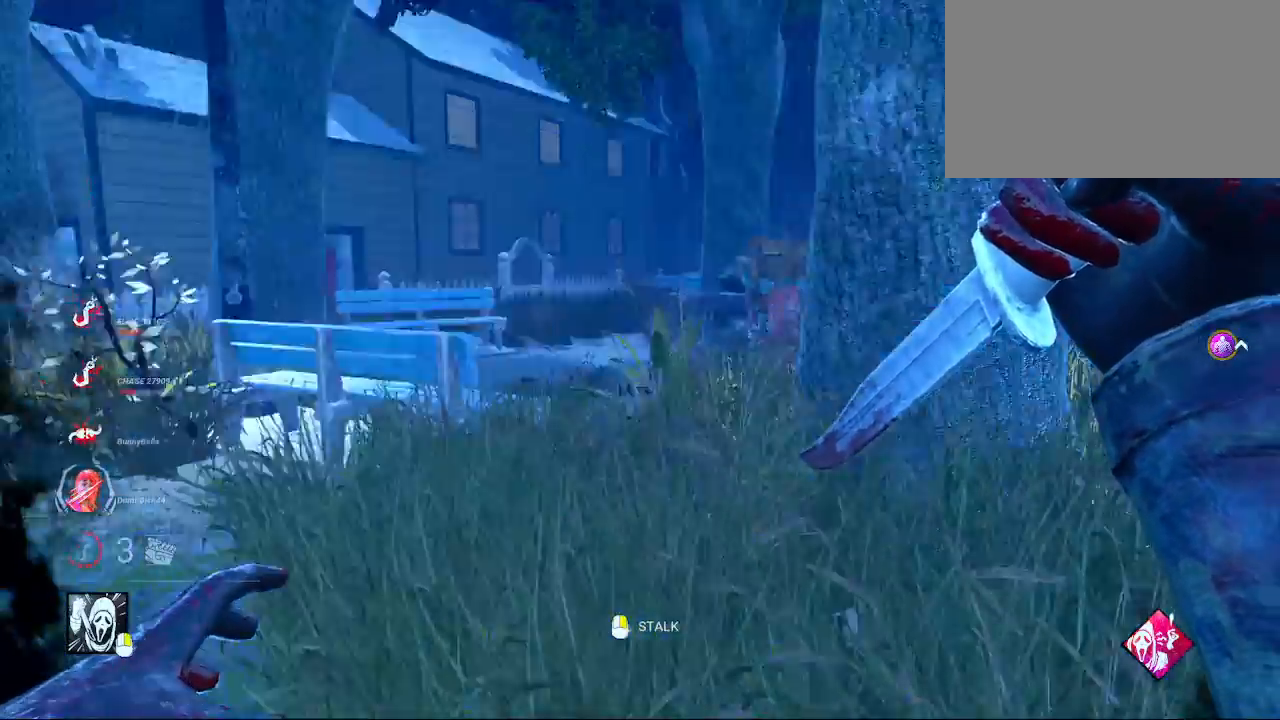
{"keys": ["d", "w"], "mouse": [], "mouse_move": "up-left", "events": [[83, "s", "down"], [233, "a", "up"], [233, "d", "down"], [317, "s", "up"], [467, "w", "down"]]}
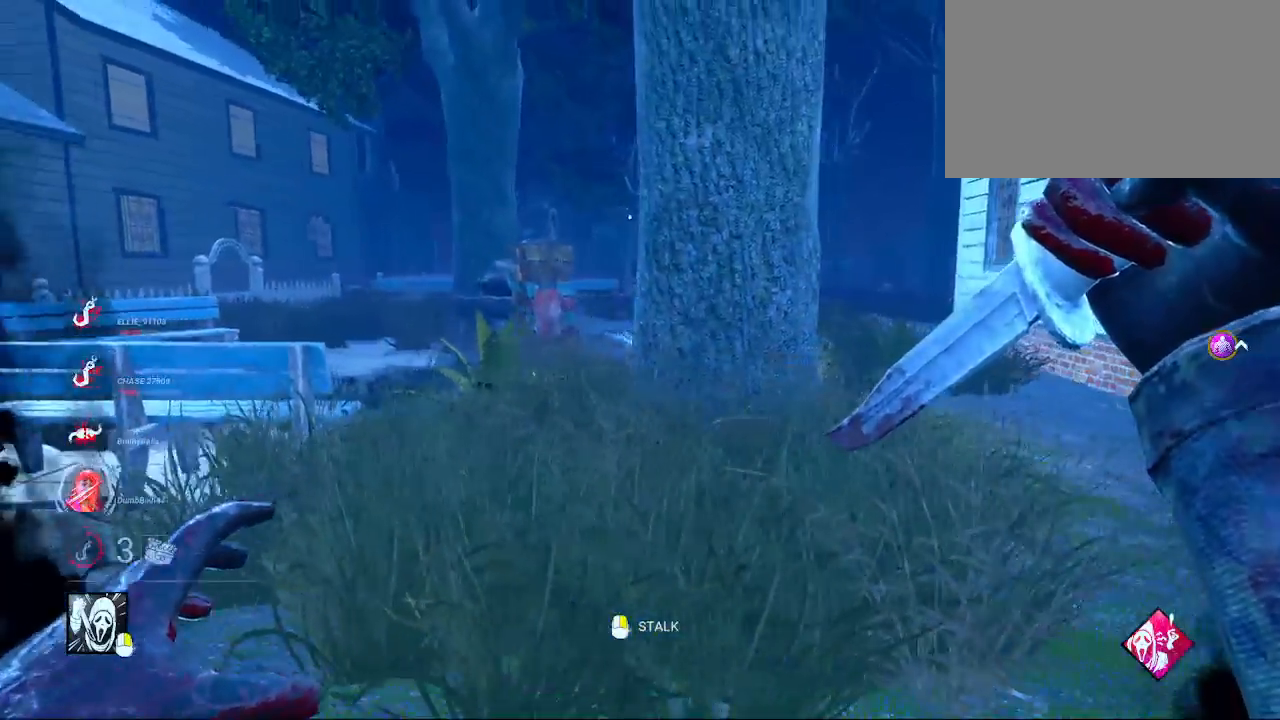
{"keys": ["d", "w"], "mouse": [], "mouse_move": "up-right", "events": []}
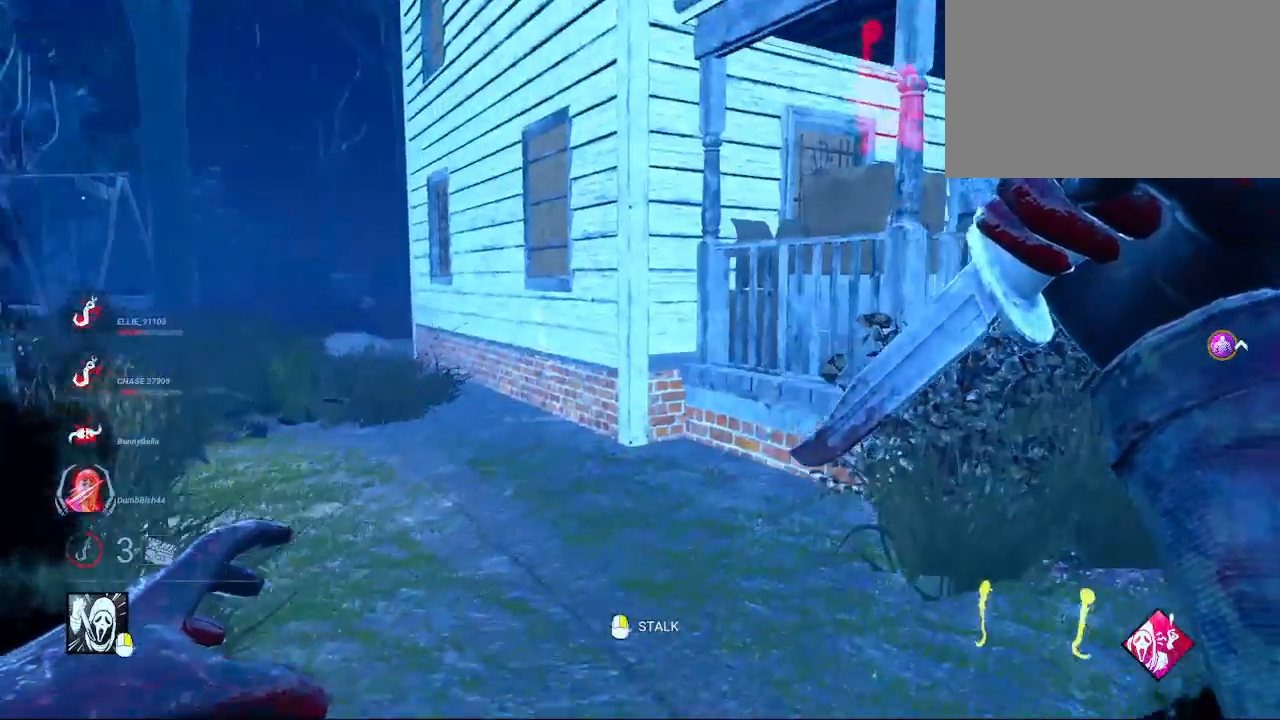
{"keys": ["d", "w"], "mouse": [], "mouse_move": "still", "events": []}
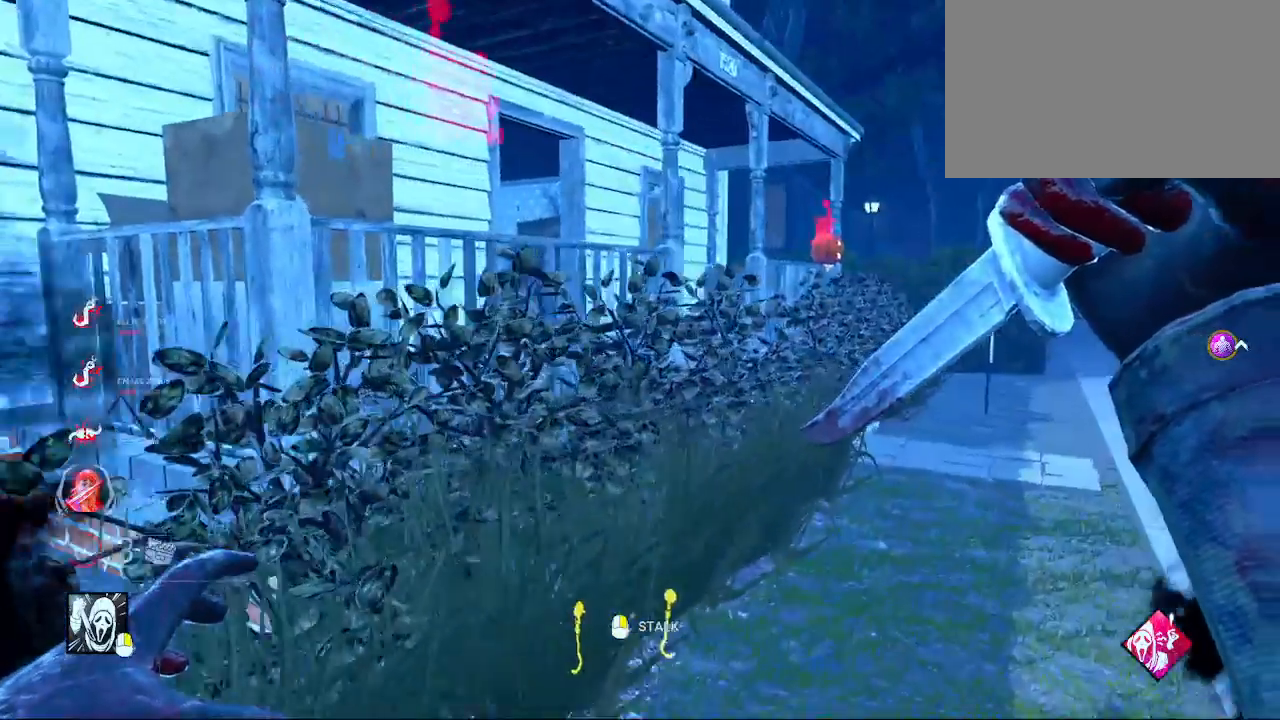
{"keys": ["d", "w"], "mouse": [], "mouse_move": "still", "events": []}
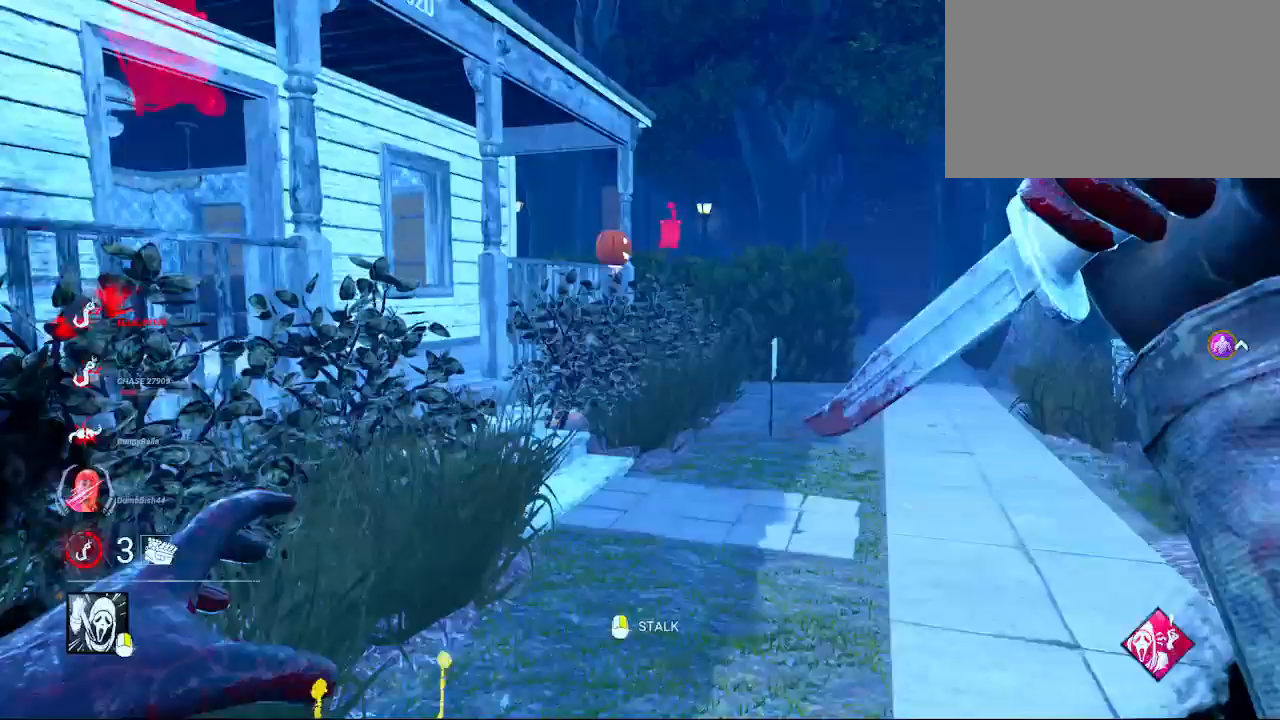
{"keys": ["w"], "mouse": [], "mouse_move": "still", "events": [[283, "d", "up"]]}
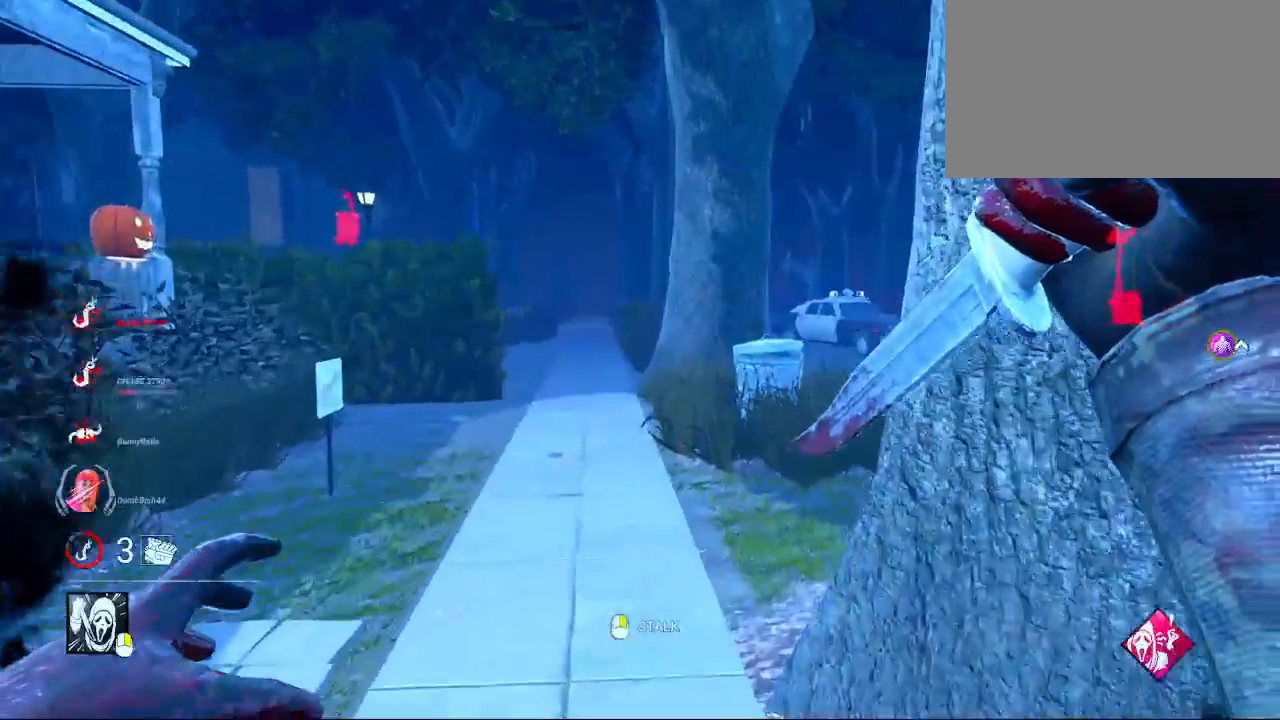
{"keys": ["a", "w"], "mouse": [], "mouse_move": "still", "events": [[500, "a", "down"]]}
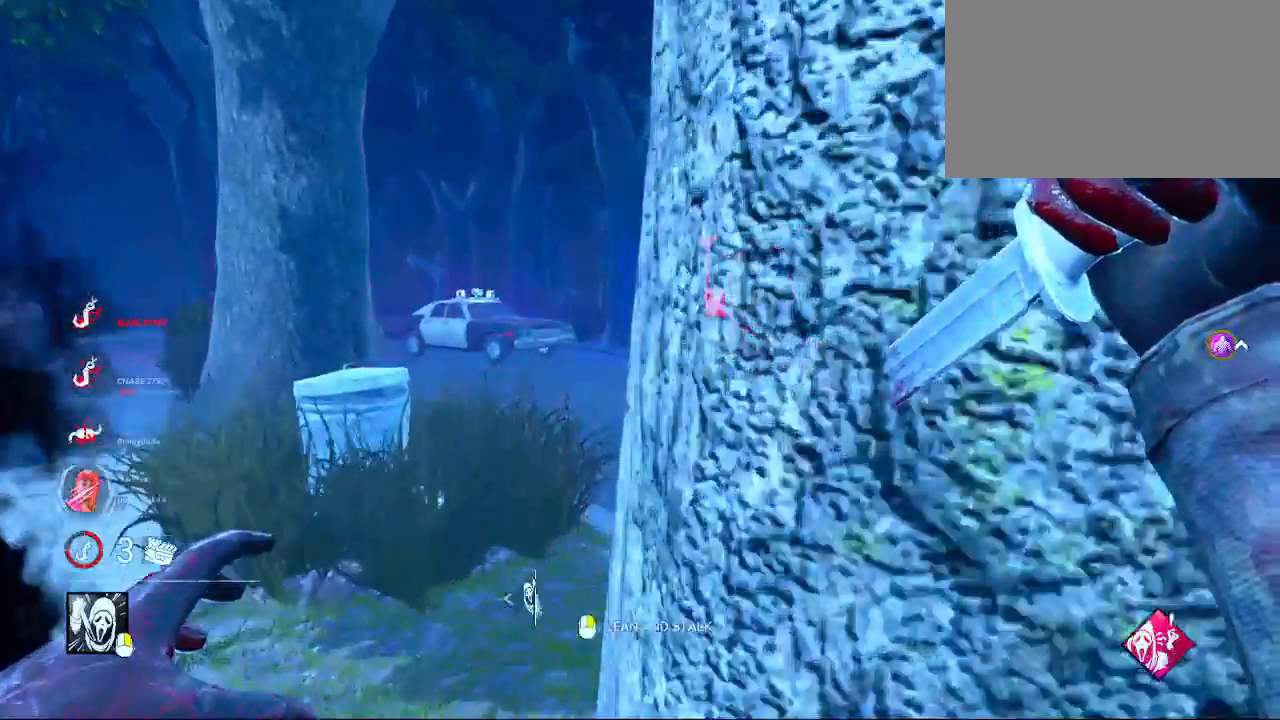
{"keys": ["w"], "mouse": [], "mouse_move": "still", "events": [[233, "a", "up"]]}
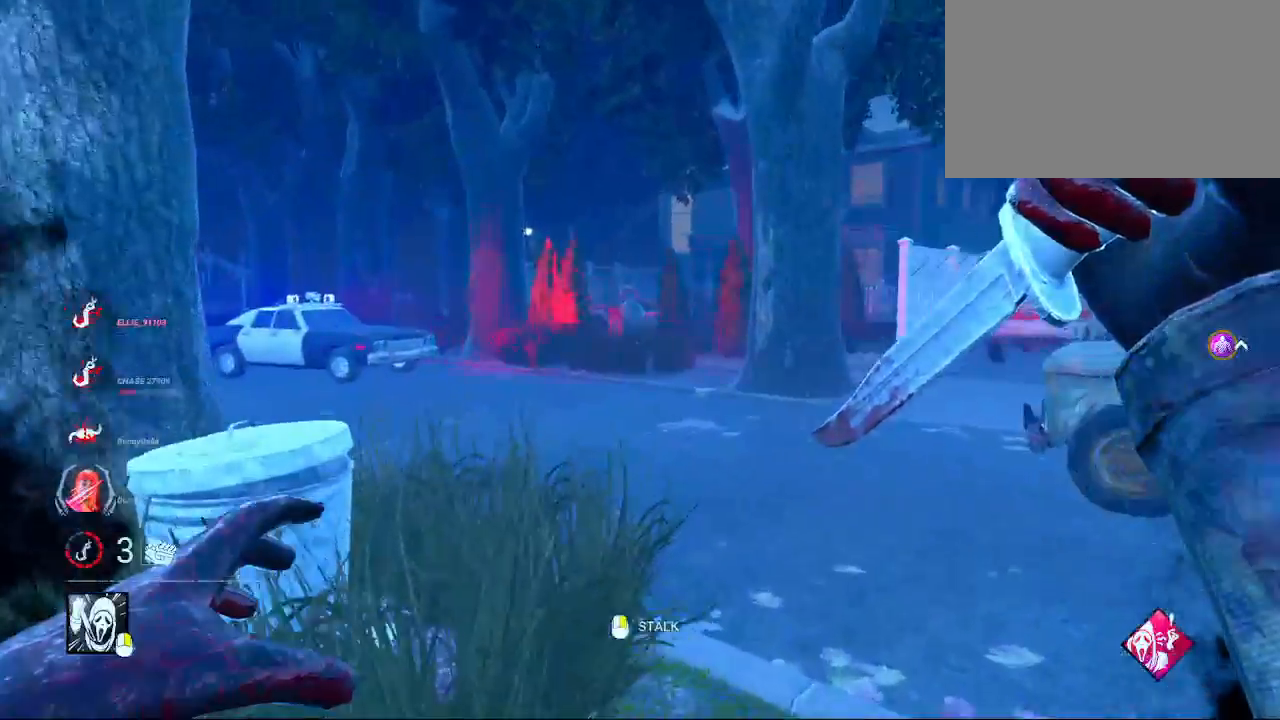
{"keys": ["a", "w"], "mouse": [], "mouse_move": "still", "events": [[283, "a", "down"]]}
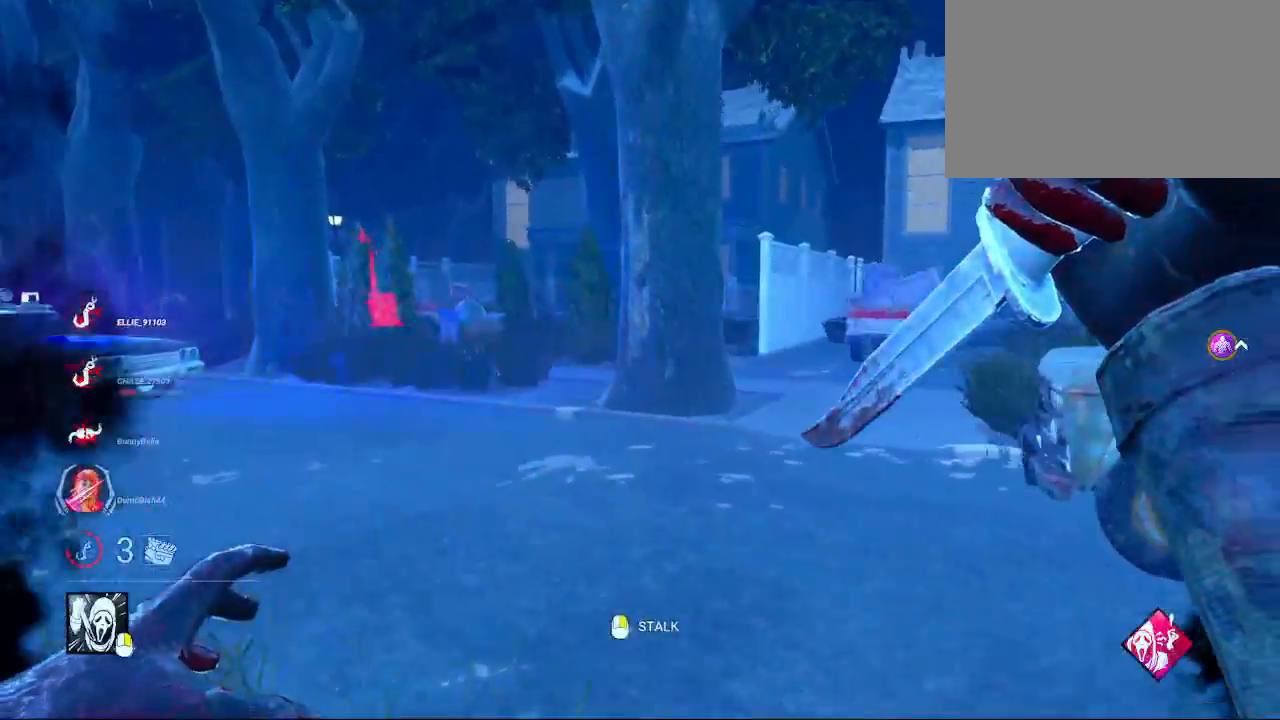
{"keys": ["a"], "mouse": [], "mouse_move": "still", "events": [[350, "w", "up"]]}
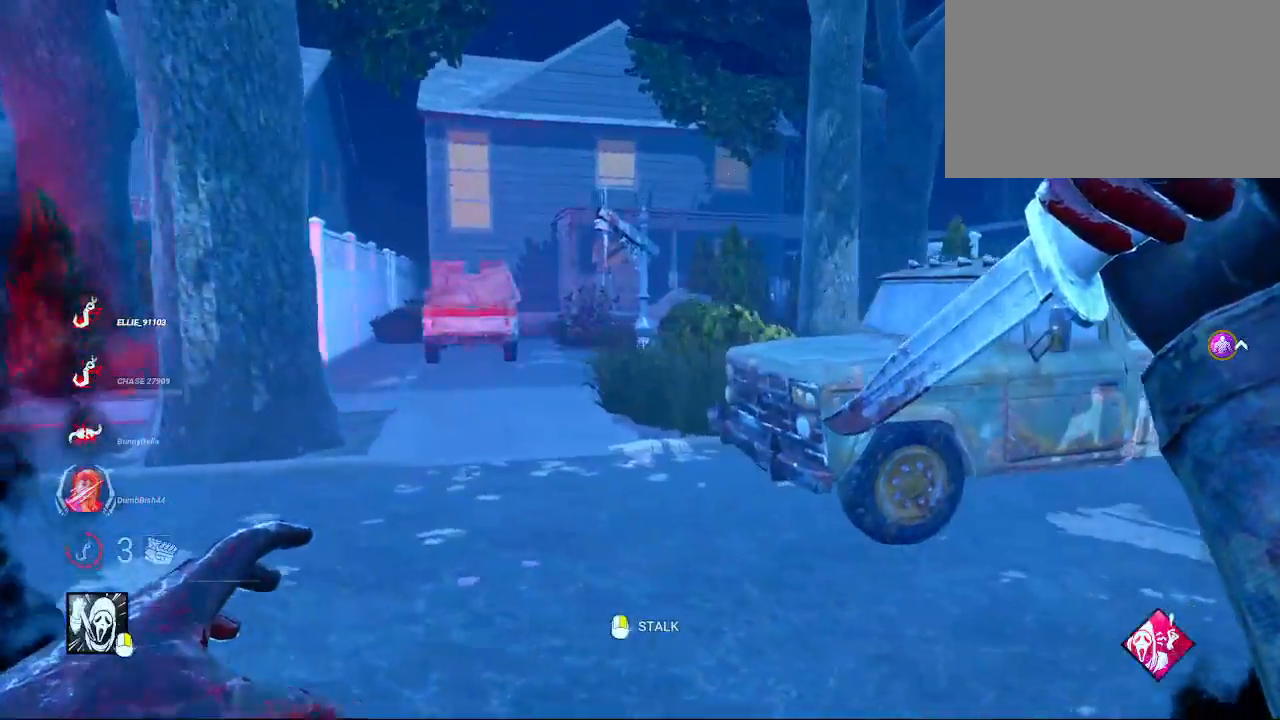
{"keys": ["a", "w"], "mouse": [], "mouse_move": "right", "events": [[183, "w", "down"]]}
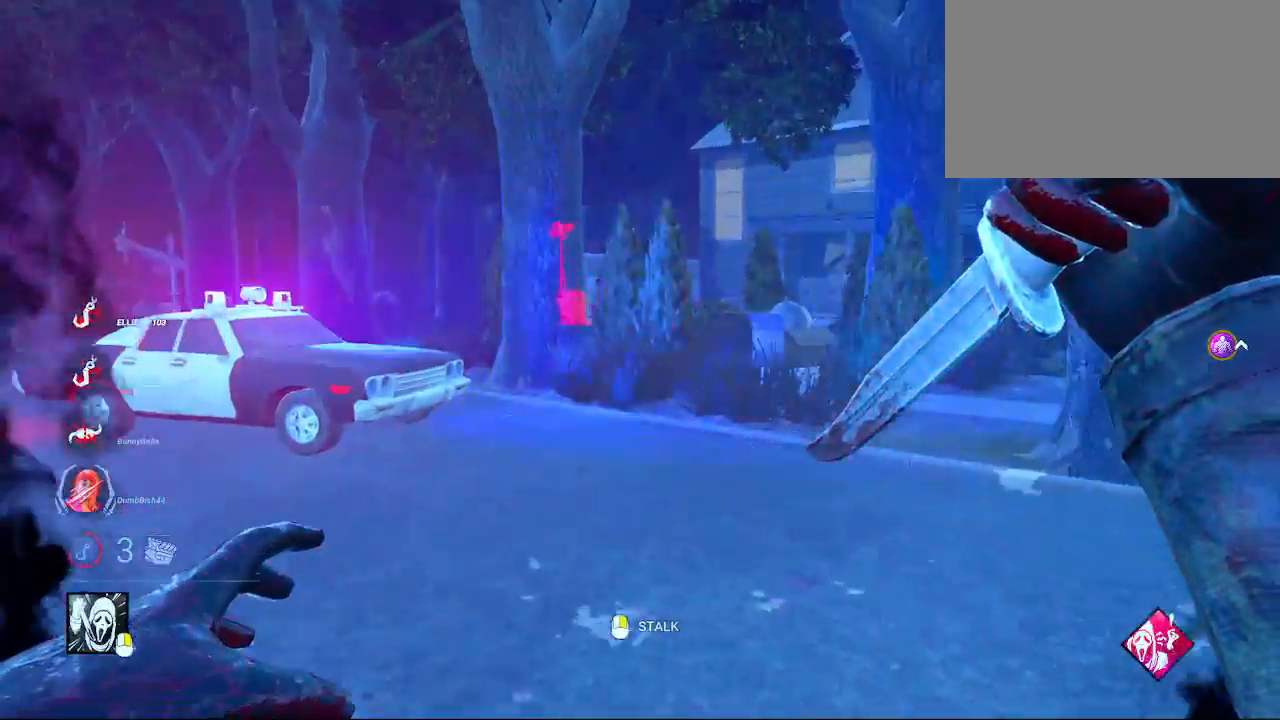
{"keys": ["a", "w"], "mouse": [], "mouse_move": "left", "events": []}
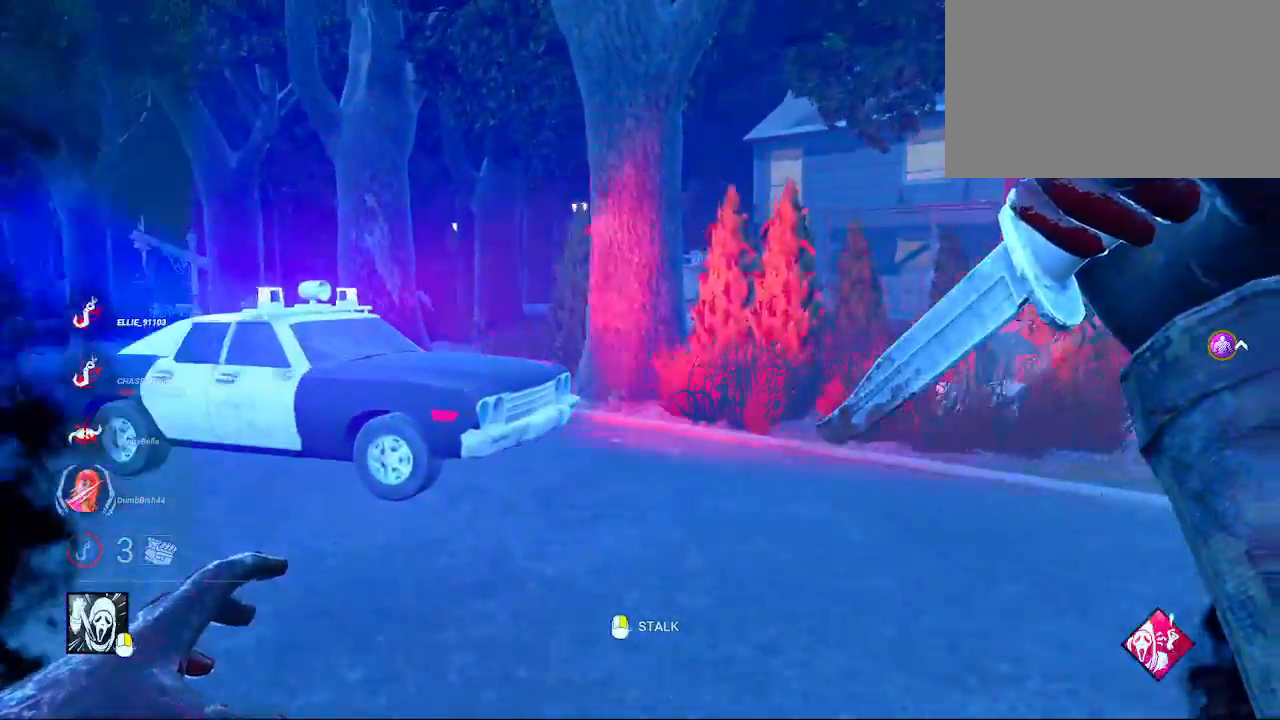
{"keys": ["a", "w"], "mouse": [], "mouse_move": "still", "events": [[250, "a", "up"], [400, "a", "down"]]}
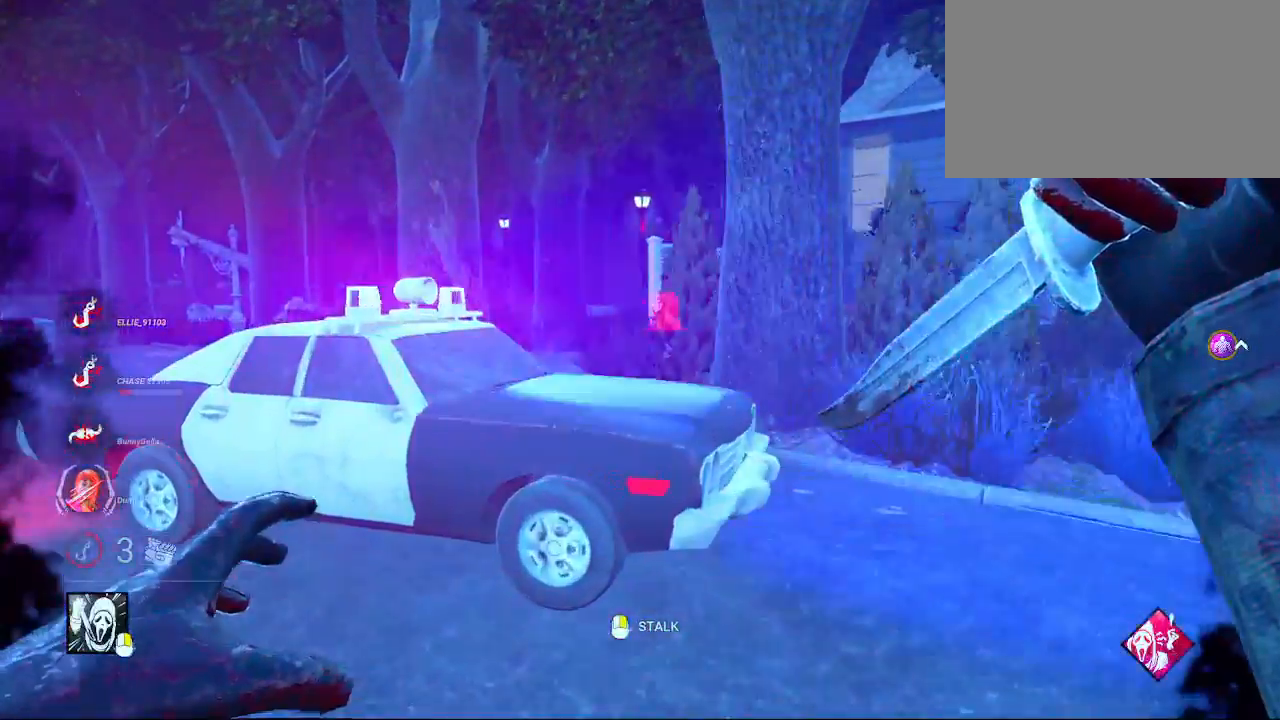
{"keys": ["a", "w"], "mouse": [], "mouse_move": "still", "events": []}
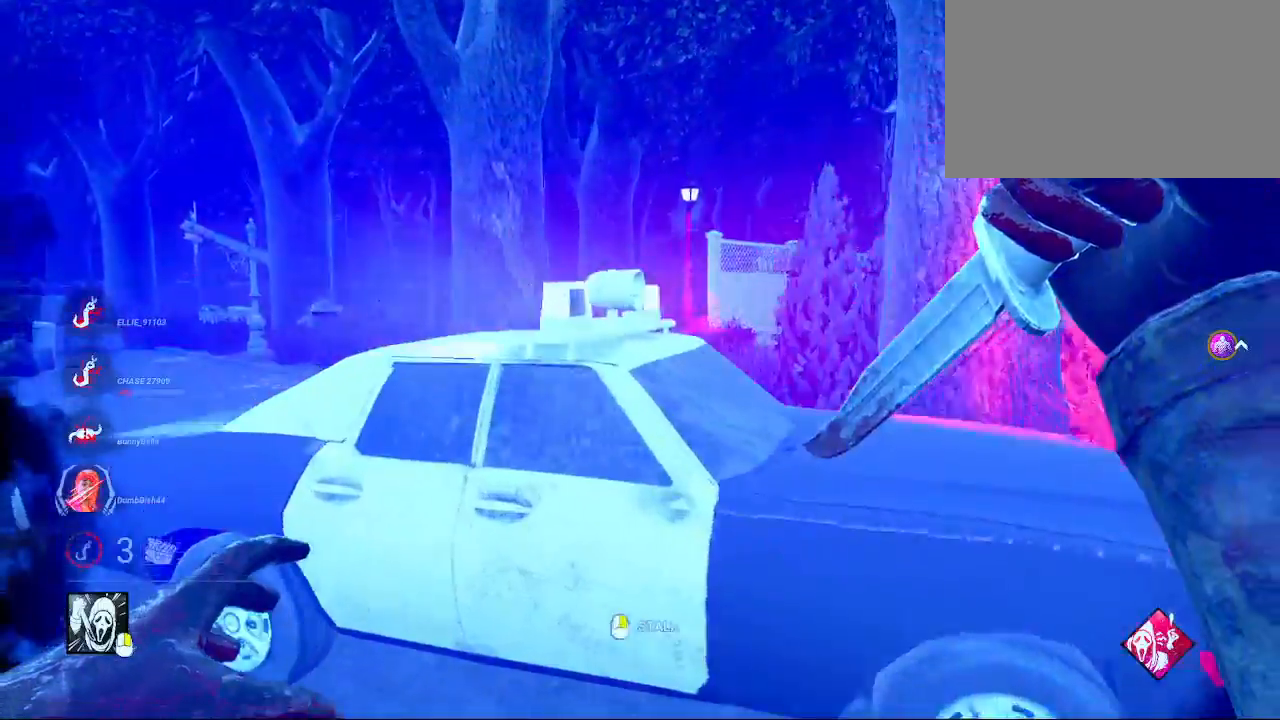
{"keys": ["a", "w"], "mouse": [], "mouse_move": "still", "events": []}
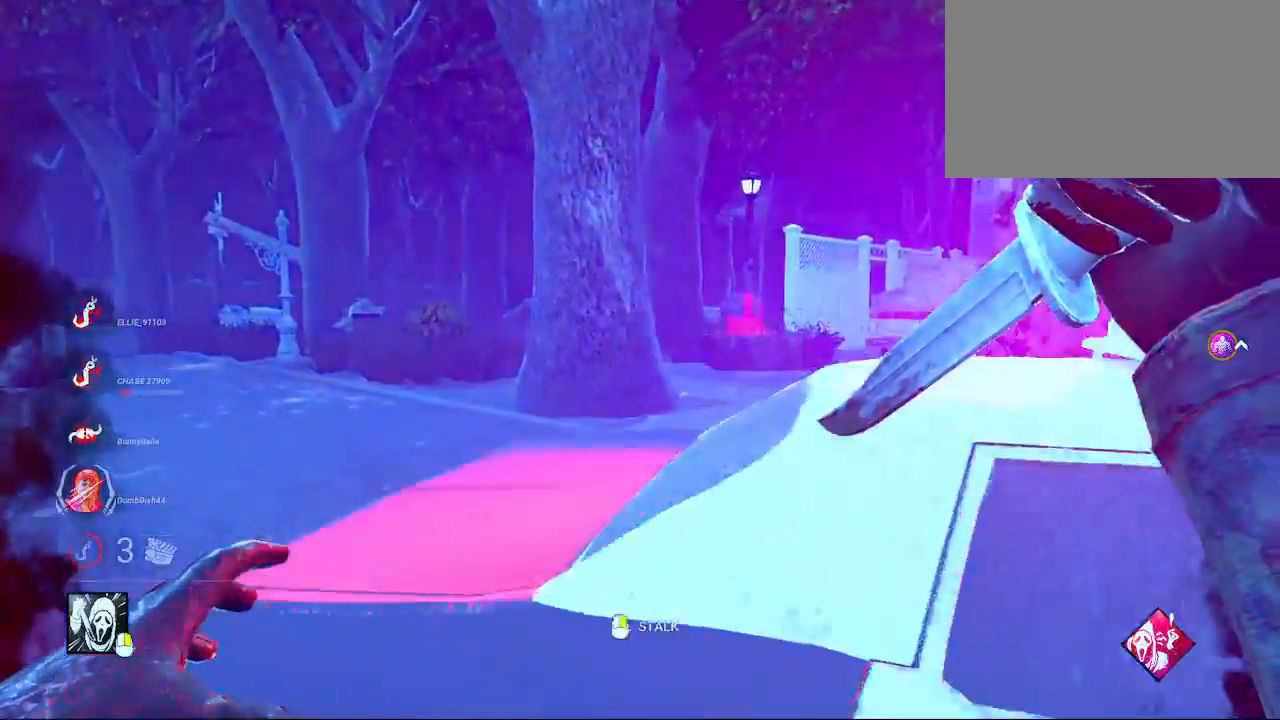
{"keys": ["w"], "mouse": [], "mouse_move": "still", "events": [[483, "a", "up"]]}
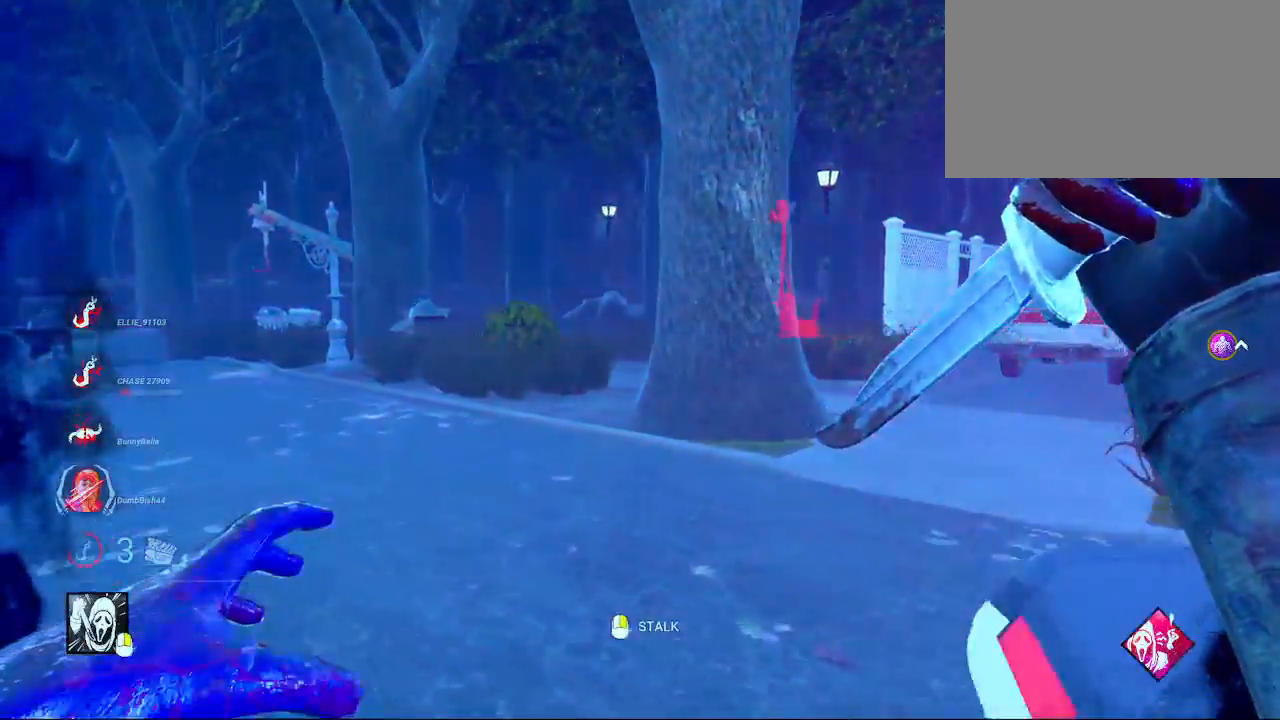
{"keys": ["d", "w"], "mouse": [], "mouse_move": "still", "events": [[183, "d", "down"]]}